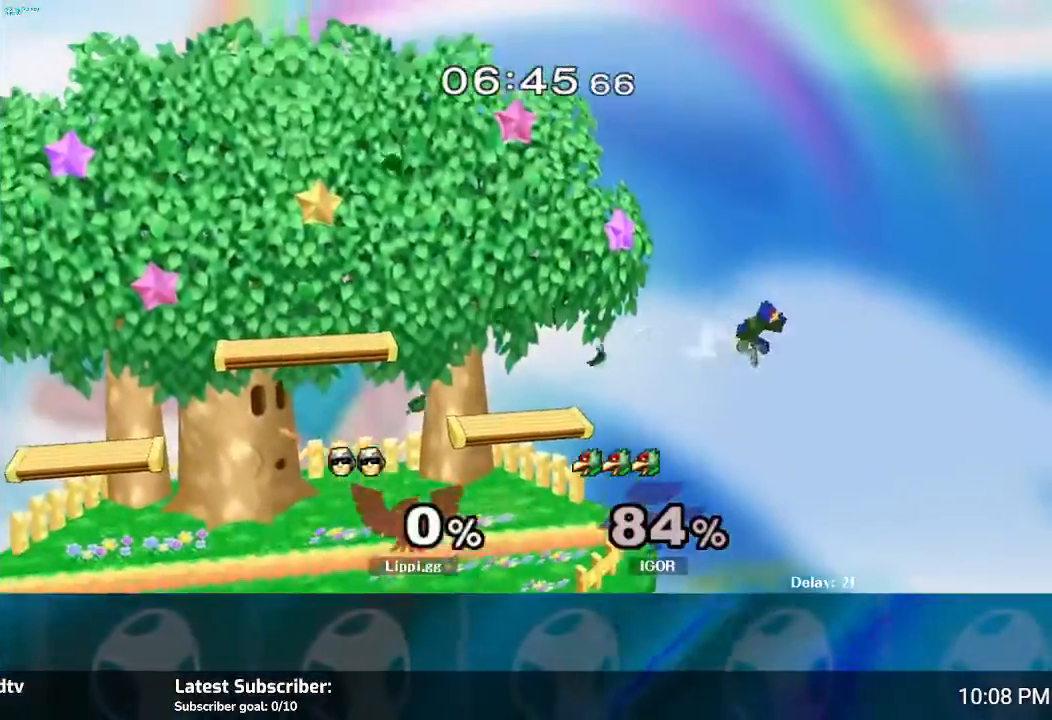
Gameplay with a controller (Nintendo layout); each line is a JSON object with the inputs held at the frame after it. "events" lists button and stick changes between this image and that frame as [ms after this image, input, new state], when the widget could be followed in between. Not read: L3 R3.
{"buttons": [], "left_stick": "center", "right_stick": "center", "events": []}
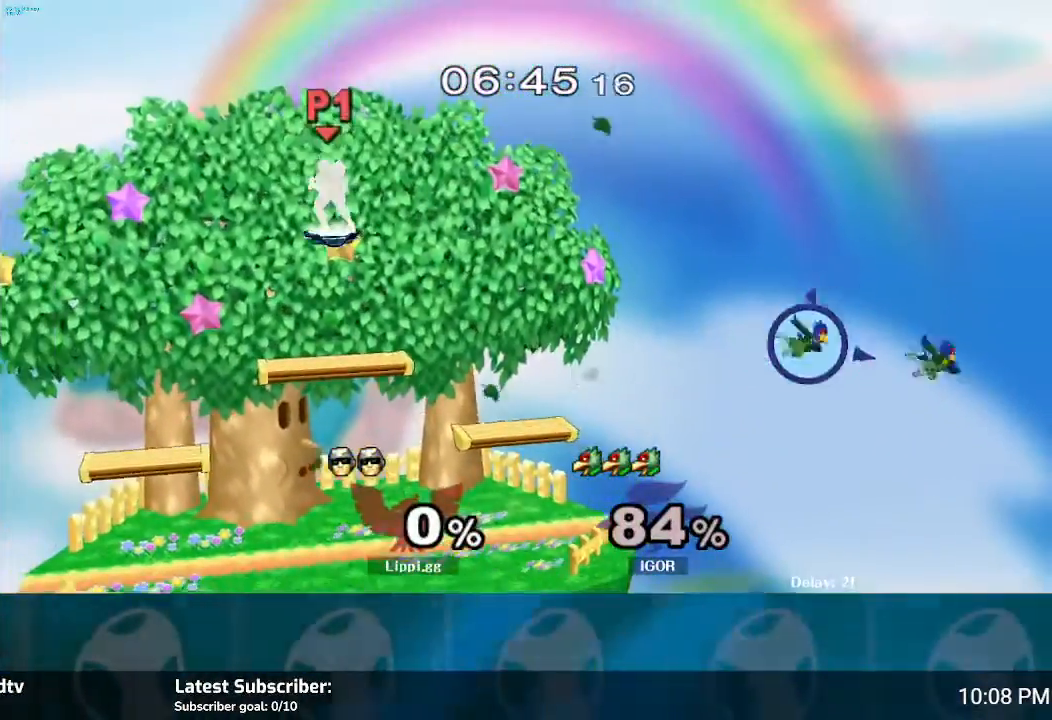
{"buttons": [], "left_stick": "down", "right_stick": "center", "events": [[434, "left_stick", "down"]]}
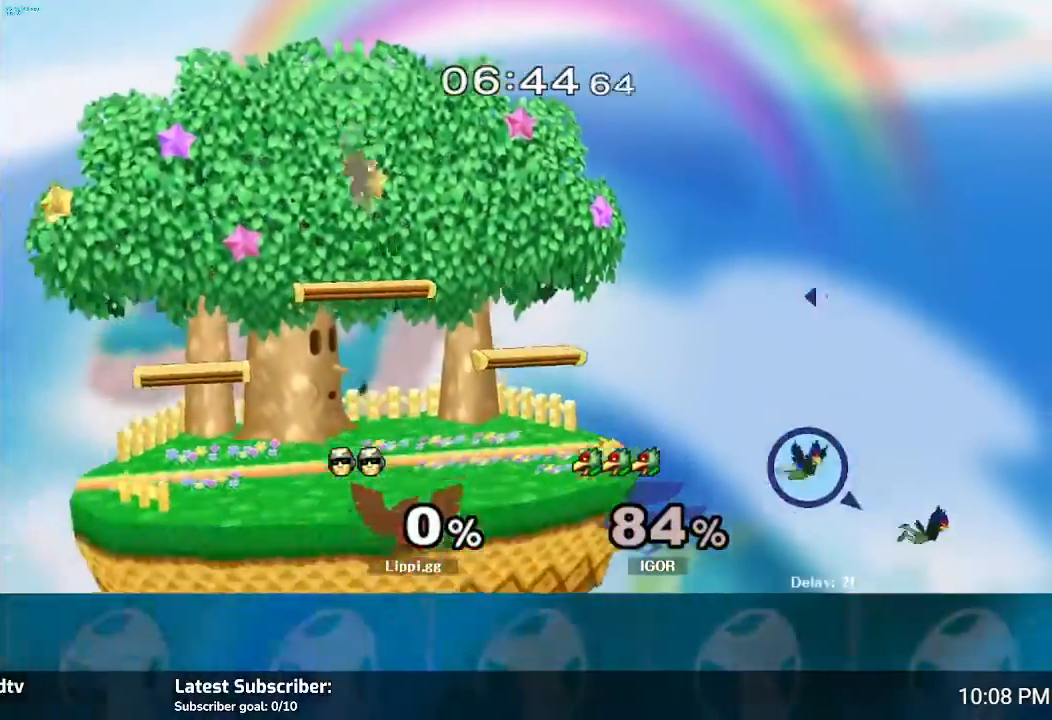
{"buttons": [], "left_stick": "center", "right_stick": "center", "events": [[367, "left_stick", "center"]]}
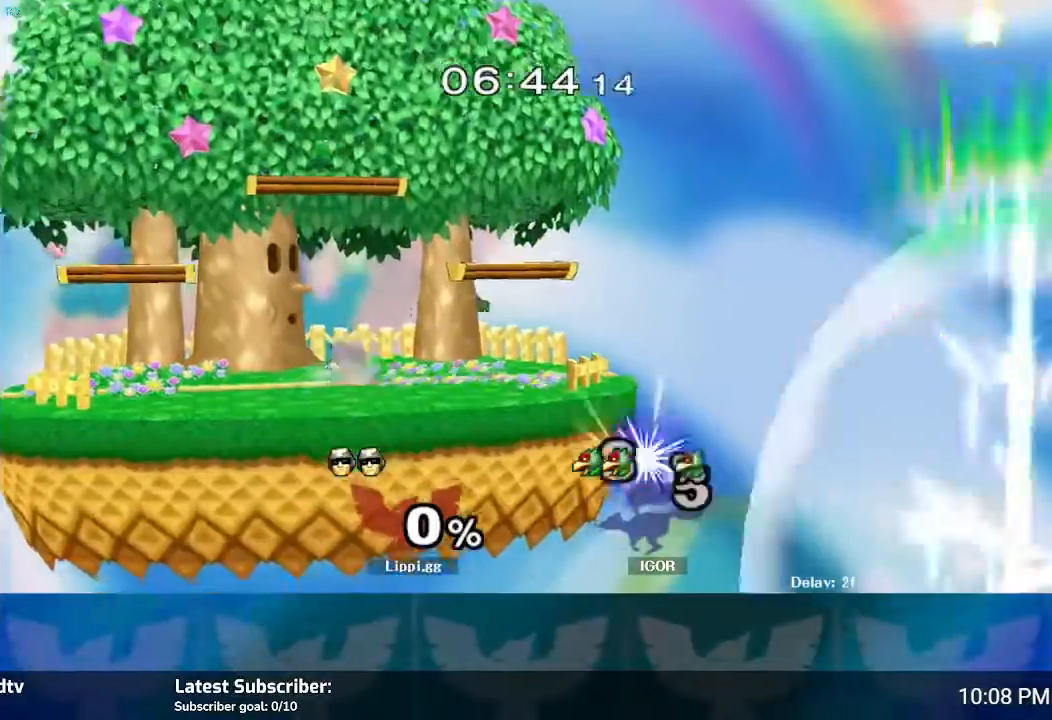
{"buttons": [], "left_stick": "right", "right_stick": "center", "events": [[67, "left_stick", "right"], [234, "left_stick", "left"], [434, "left_stick", "right"]]}
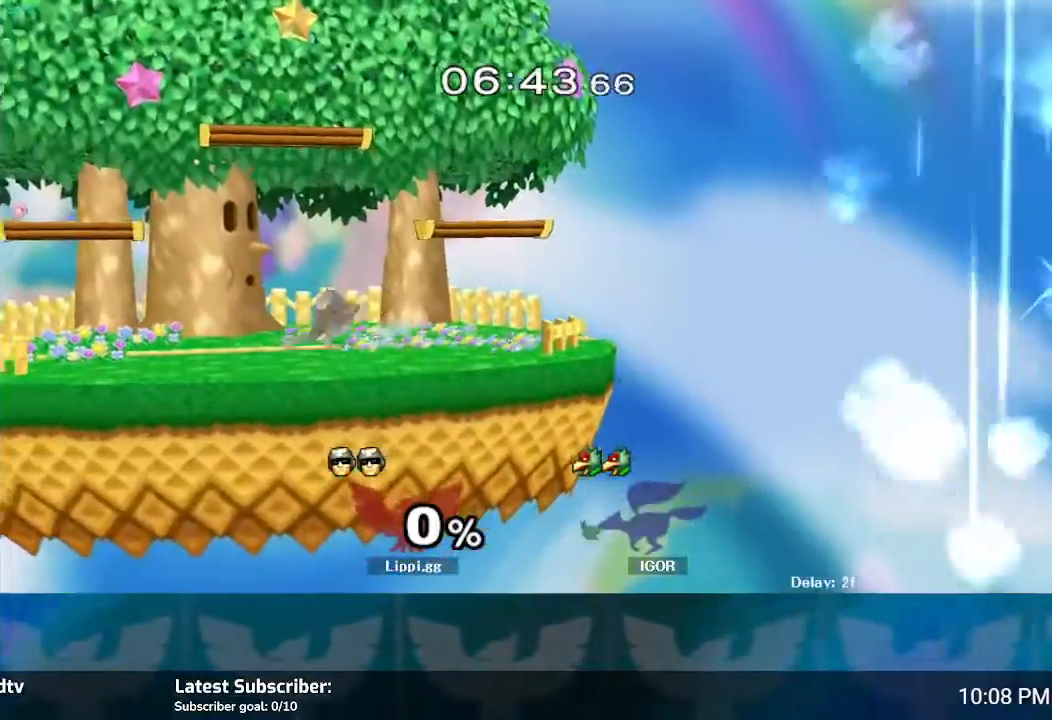
{"buttons": [], "left_stick": "left", "right_stick": "center", "events": [[133, "left_stick", "left"], [300, "left_stick", "right"], [434, "left_stick", "left"]]}
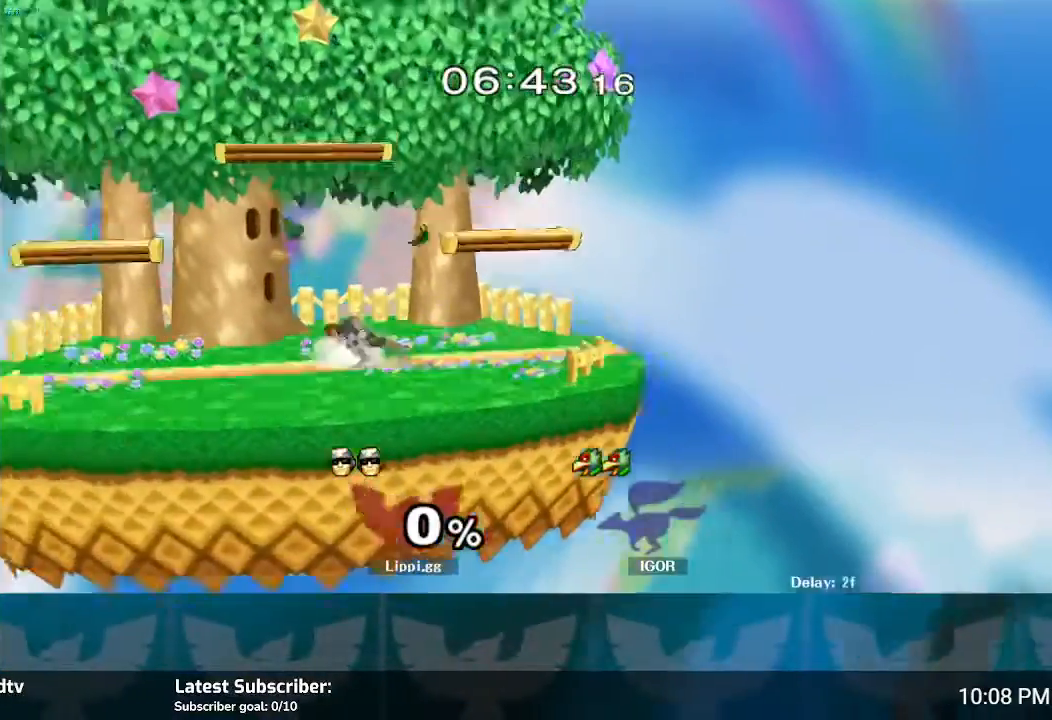
{"buttons": [], "left_stick": "right", "right_stick": "center", "events": [[134, "left_stick", "right"], [267, "left_stick", "left"], [401, "left_stick", "right"]]}
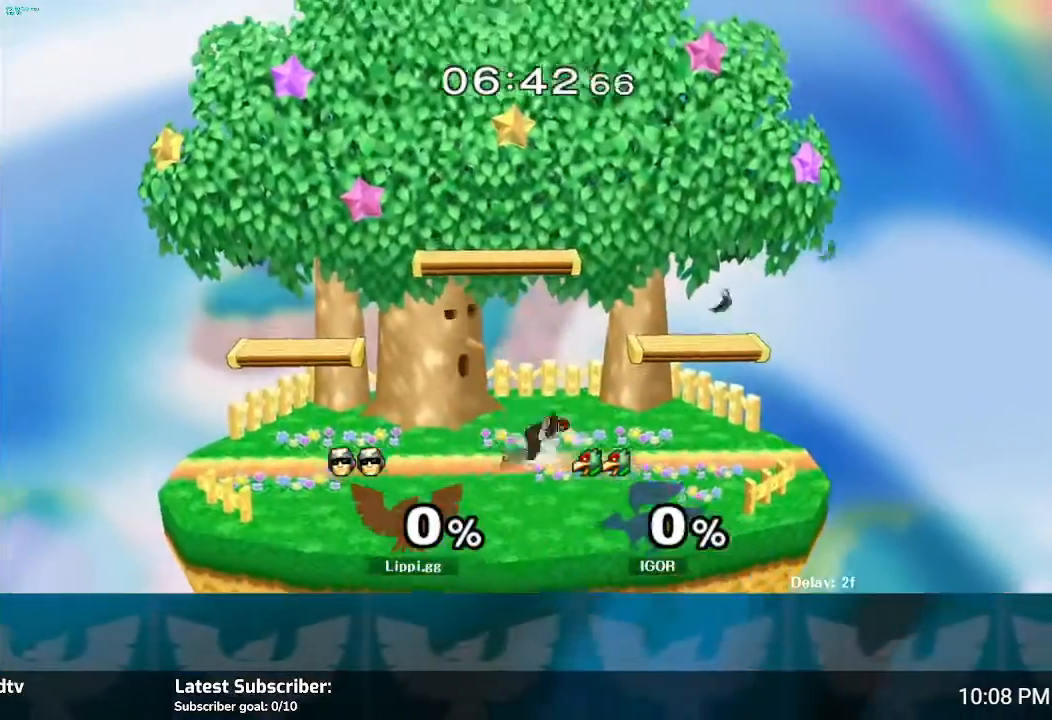
{"buttons": ["L1"], "left_stick": "down-right", "right_stick": "center", "events": [[33, "left_stick", "left"], [267, "left_stick", "center"], [367, "left_stick", "down-right"], [434, "Y", "down"], [500, "L1", "down"], [500, "Y", "up"]]}
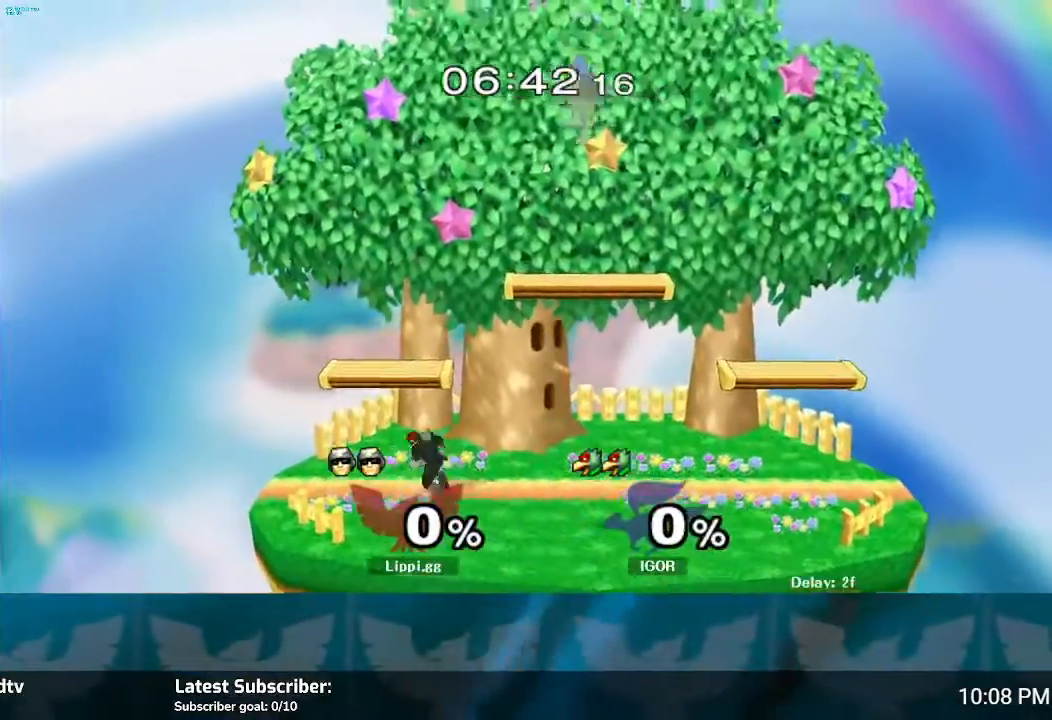
{"buttons": [], "left_stick": "down-left", "right_stick": "center", "events": [[167, "L1", "up"], [201, "left_stick", "center"], [267, "left_stick", "down-left"], [301, "Y", "down"], [334, "L1", "down"], [367, "Y", "up"], [501, "L1", "up"]]}
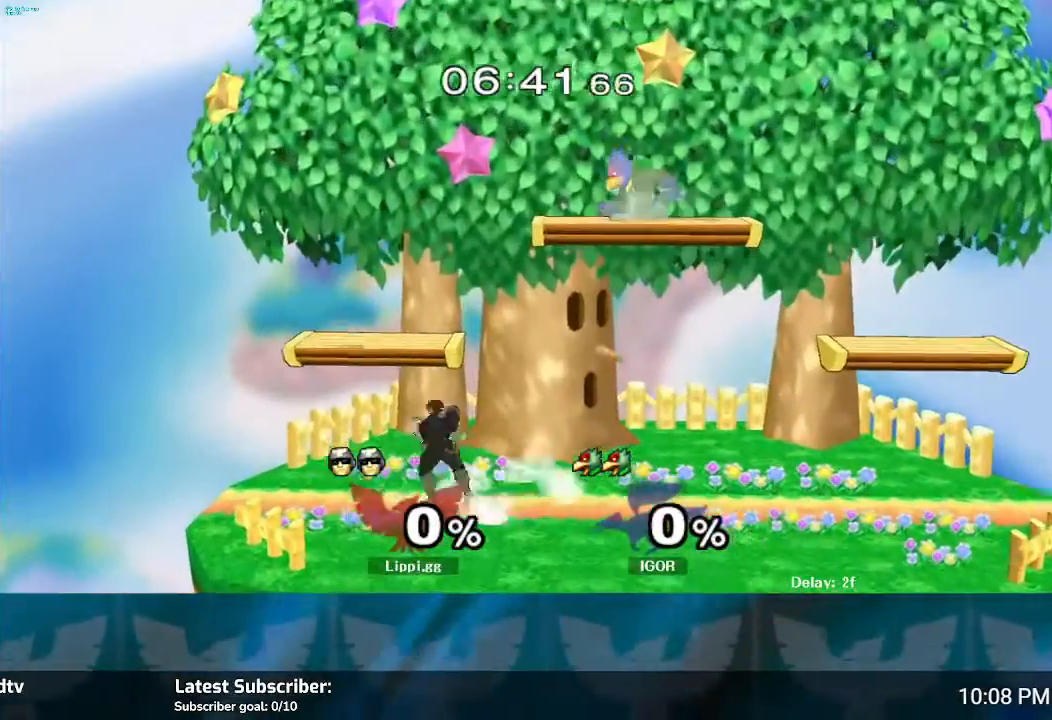
{"buttons": ["Y"], "left_stick": "right", "right_stick": "center", "events": [[67, "left_stick", "center"], [200, "Y", "down"], [200, "left_stick", "down-right"], [233, "L1", "down"], [267, "left_stick", "down-left"], [300, "Y", "up"], [400, "L1", "up"], [500, "Y", "down"], [500, "left_stick", "right"]]}
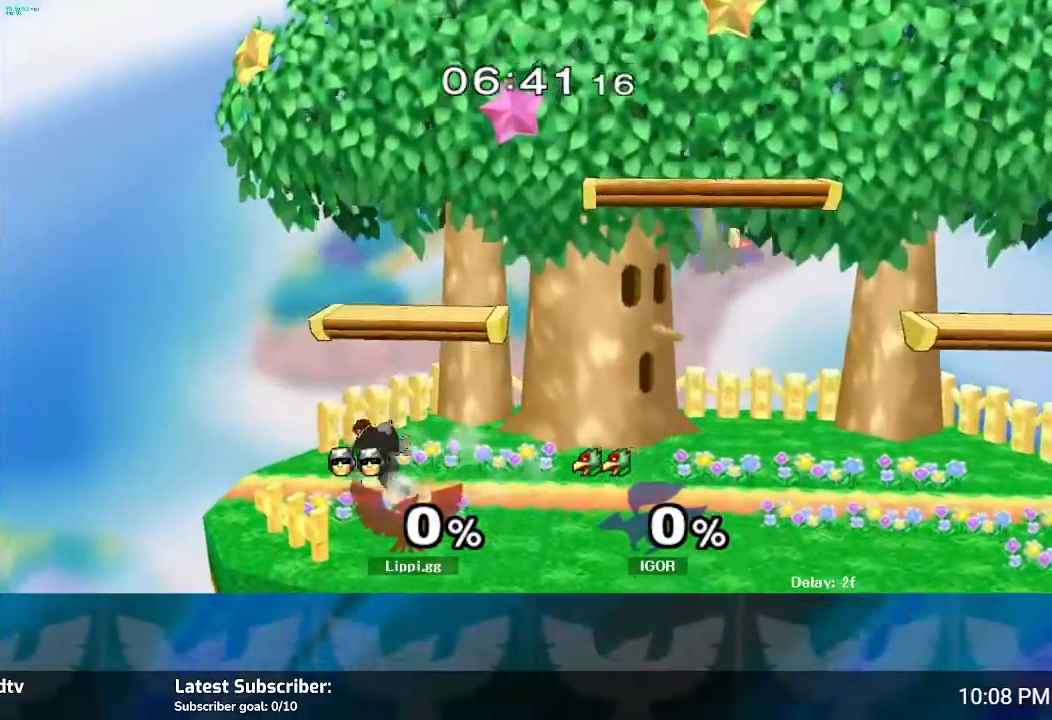
{"buttons": [], "left_stick": "center", "right_stick": "center", "events": [[101, "Y", "up"], [167, "Y", "down"], [234, "Y", "up"], [301, "left_stick", "down"], [468, "left_stick", "center"]]}
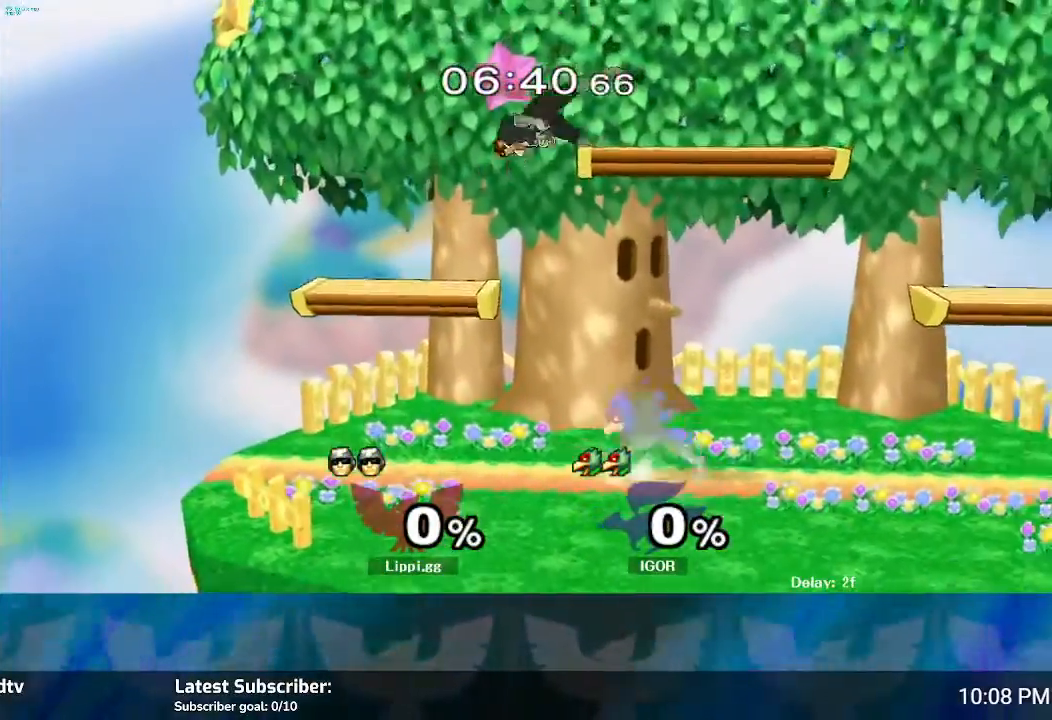
{"buttons": [], "left_stick": "left", "right_stick": "center", "events": [[67, "left_stick", "down"], [334, "left_stick", "center"], [400, "left_stick", "left"]]}
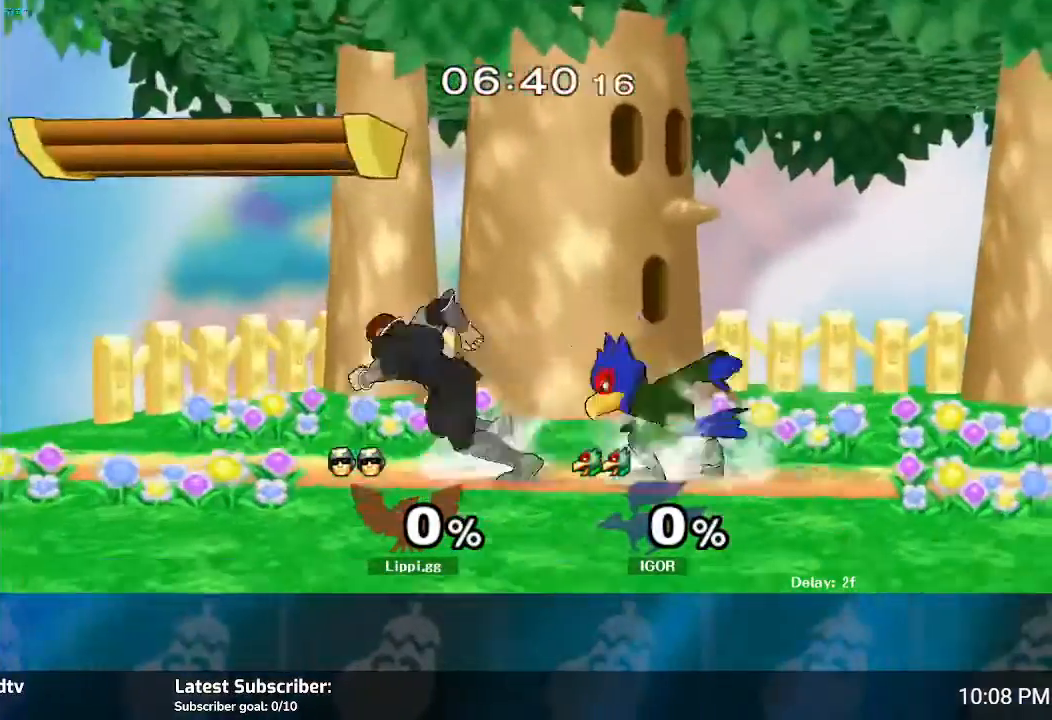
{"buttons": ["Z"], "left_stick": "down", "right_stick": "center", "events": [[67, "left_stick", "right"], [234, "Z", "down"], [434, "left_stick", "center"], [501, "left_stick", "down"]]}
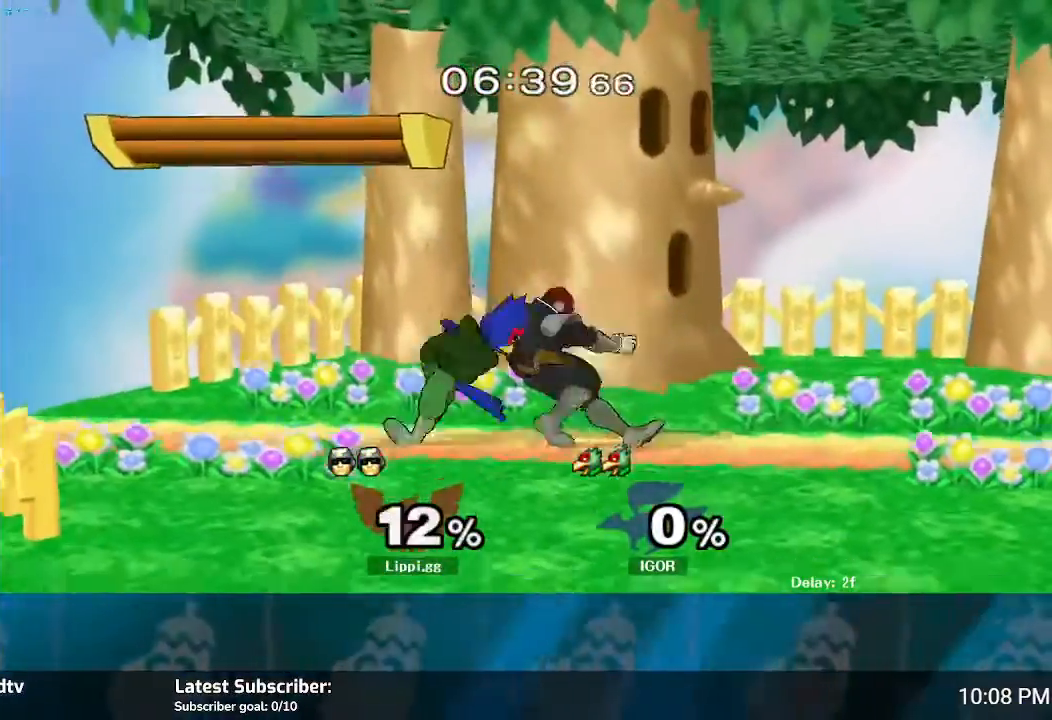
{"buttons": ["Z"], "left_stick": "left", "right_stick": "center", "events": [[167, "left_stick", "center"], [300, "left_stick", "left"]]}
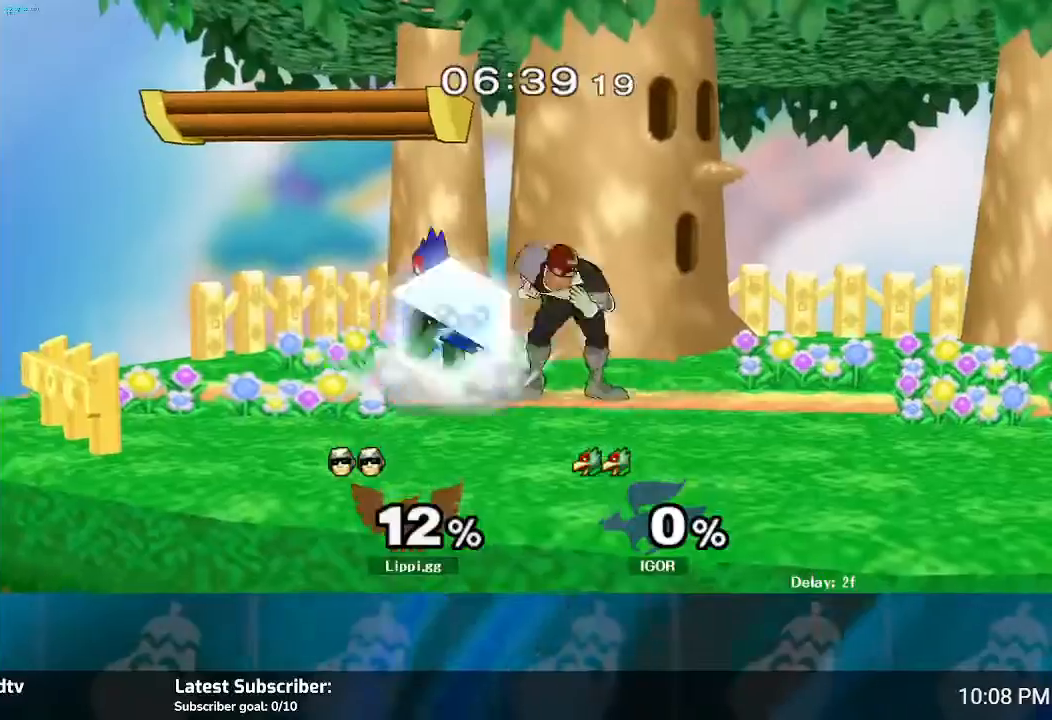
{"buttons": ["Z"], "left_stick": "left", "right_stick": "center", "events": [[334, "left_stick", "center"], [400, "left_stick", "left"]]}
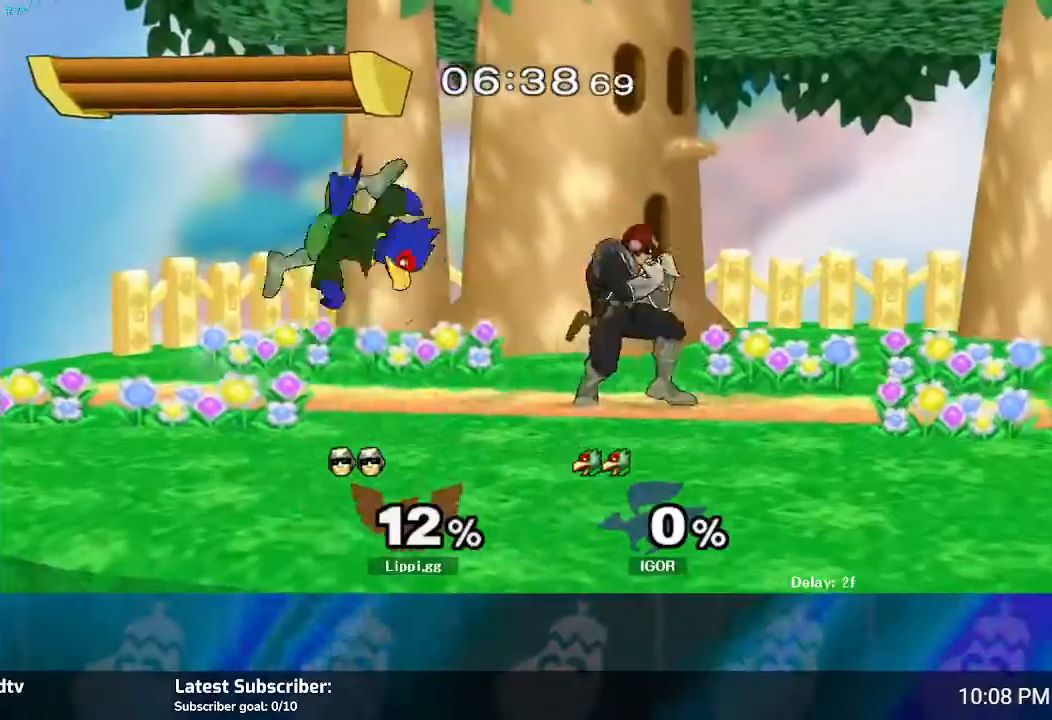
{"buttons": ["Z"], "left_stick": "left", "right_stick": "center", "events": [[66, "left_stick", "center"], [133, "left_stick", "left"], [233, "left_stick", "center"], [300, "left_stick", "left"]]}
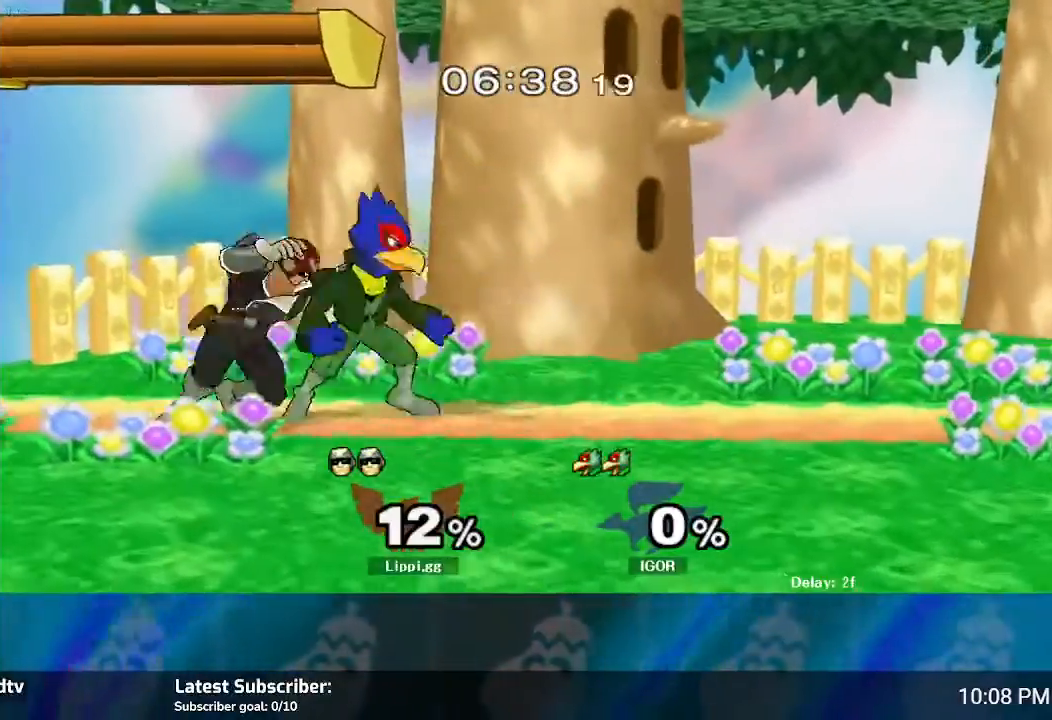
{"buttons": ["Z"], "left_stick": "center", "right_stick": "center", "events": [[134, "Z", "up"], [134, "left_stick", "center"], [267, "Z", "down"], [300, "left_stick", "right"], [467, "left_stick", "center"]]}
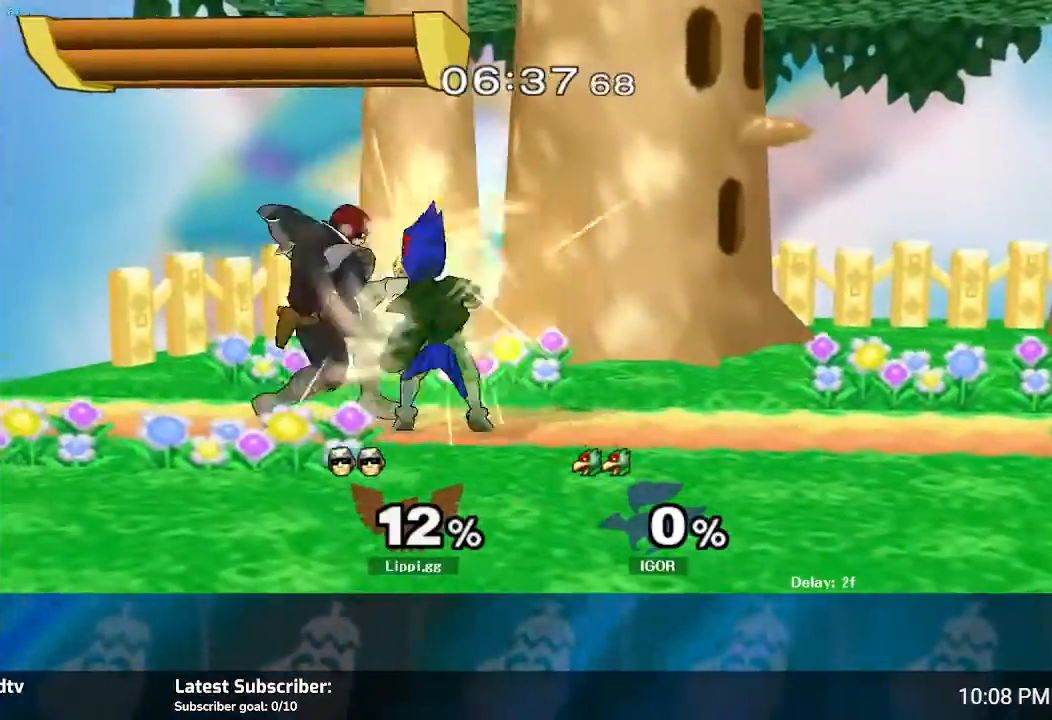
{"buttons": ["Z"], "left_stick": "down", "right_stick": "center", "events": [[33, "left_stick", "right"], [200, "left_stick", "down"]]}
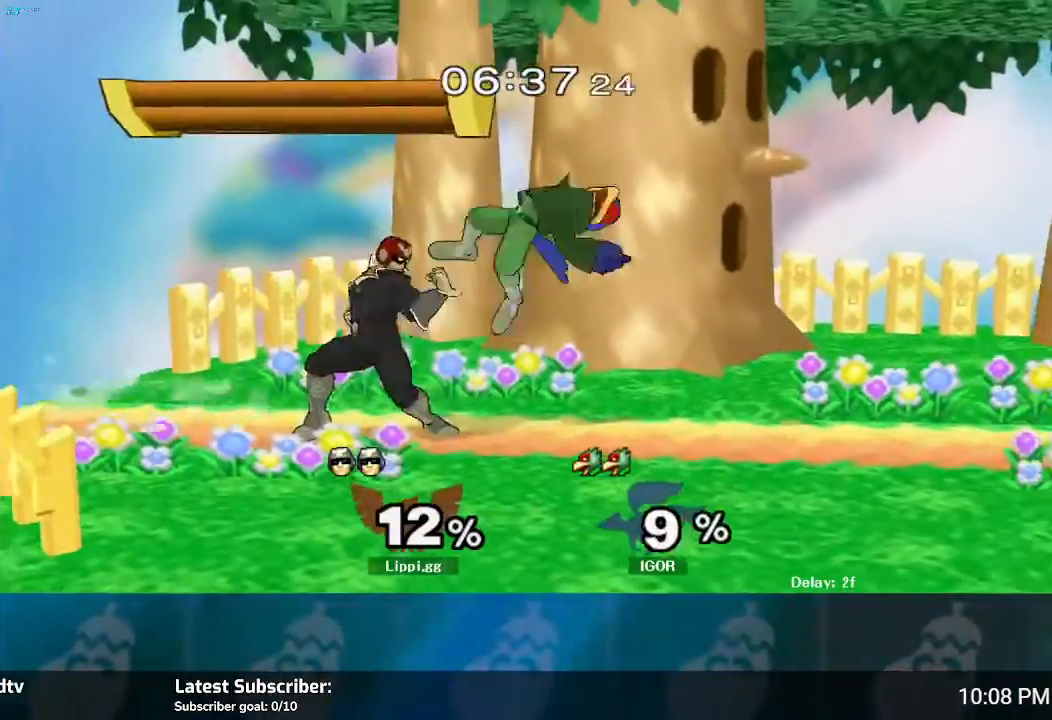
{"buttons": [], "left_stick": "right", "right_stick": "center", "events": [[67, "left_stick", "center"], [200, "Z", "up"], [467, "left_stick", "right"]]}
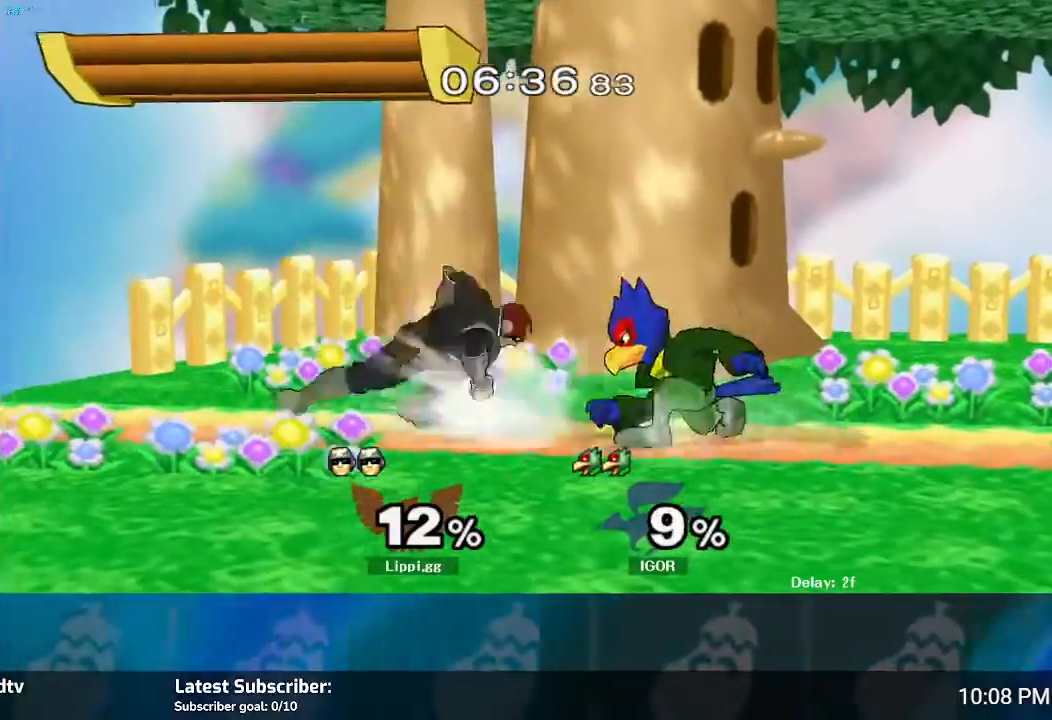
{"buttons": [], "left_stick": "center", "right_stick": "center", "events": [[100, "A", "down"], [233, "A", "up"], [267, "A", "down"], [400, "A", "up"], [433, "left_stick", "center"]]}
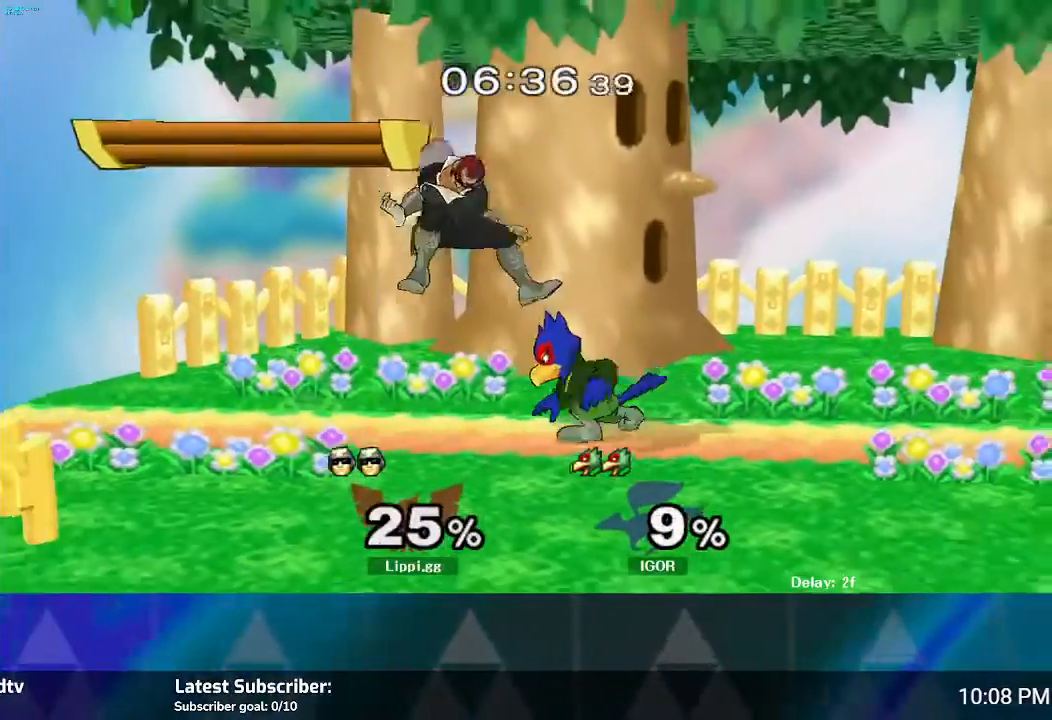
{"buttons": ["R1"], "left_stick": "left", "right_stick": "center", "events": [[100, "R1", "down"], [467, "left_stick", "left"]]}
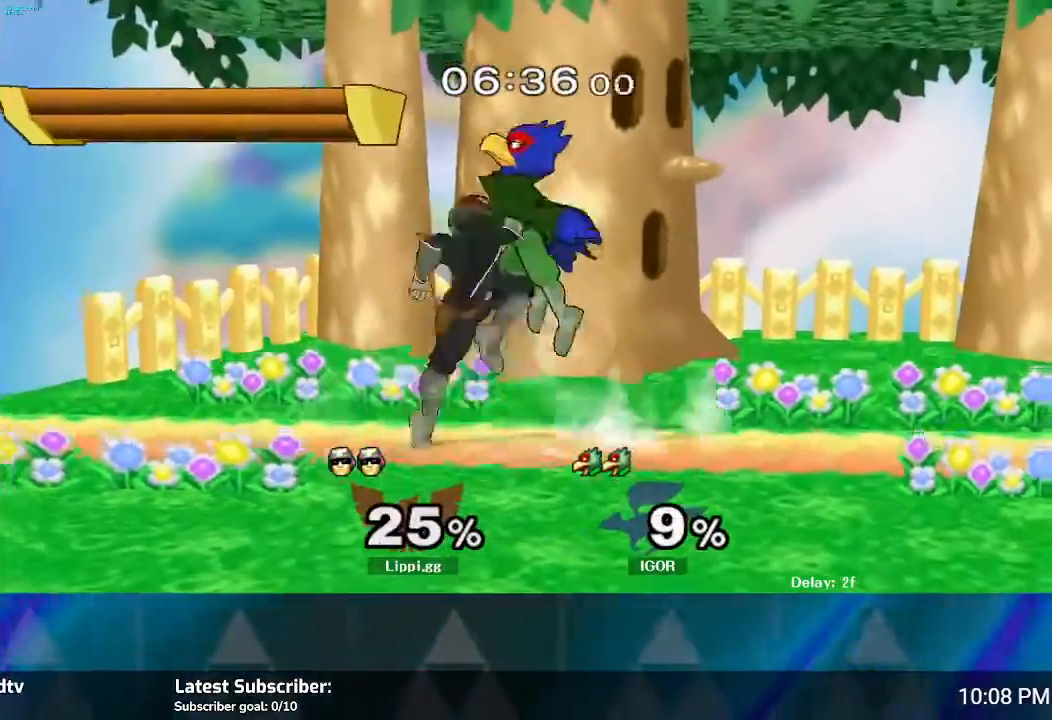
{"buttons": [], "left_stick": "right", "right_stick": "center", "events": [[100, "left_stick", "center"], [200, "left_stick", "left"], [300, "R1", "up"], [300, "left_stick", "center"], [467, "left_stick", "right"]]}
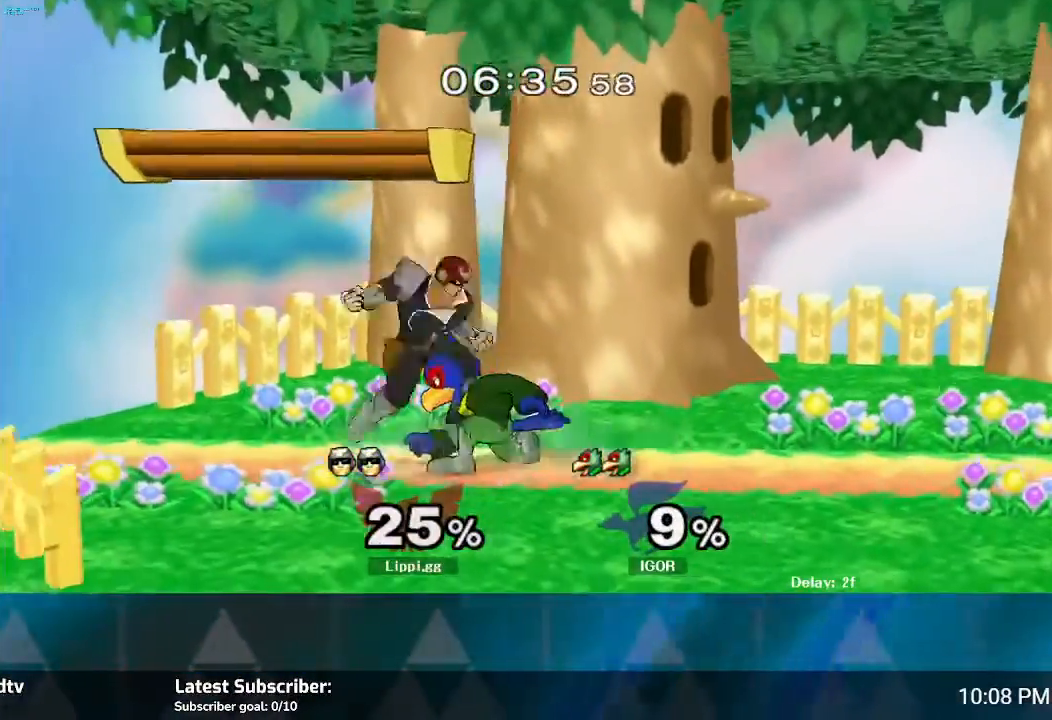
{"buttons": ["B"], "left_stick": "right", "right_stick": "center", "events": [[67, "B", "down"], [267, "B", "up"], [300, "B", "down"], [434, "B", "up"], [467, "B", "down"]]}
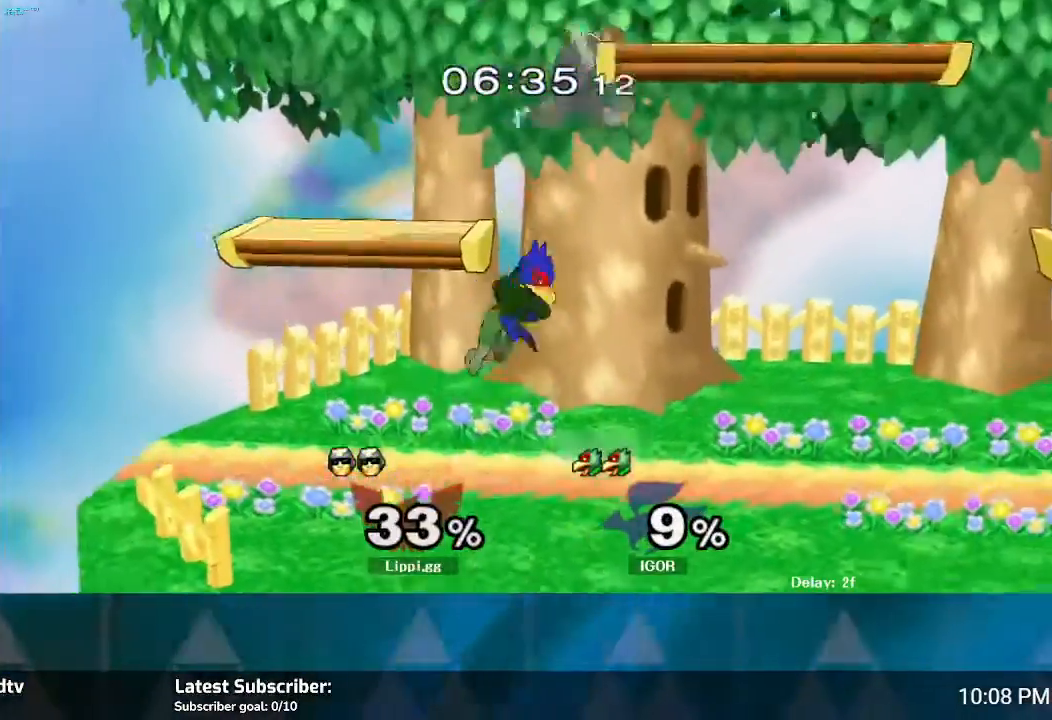
{"buttons": ["B"], "left_stick": "down", "right_stick": "center", "events": [[33, "B", "up"], [166, "left_stick", "down-right"], [267, "left_stick", "right"], [433, "B", "down"], [433, "left_stick", "down"]]}
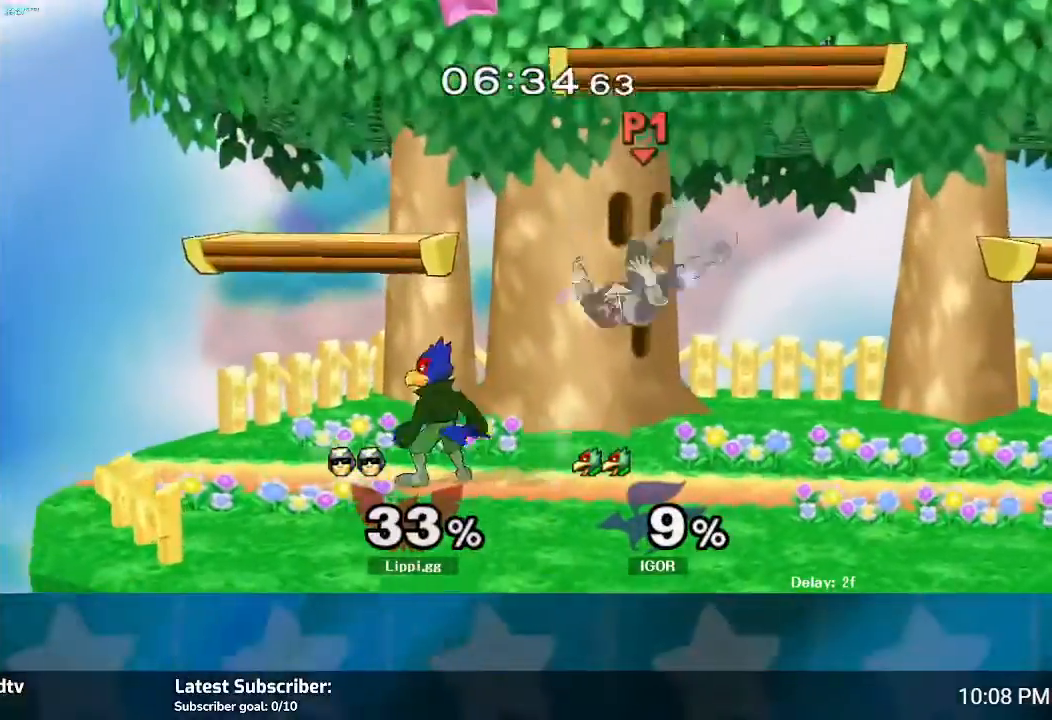
{"buttons": ["B"], "left_stick": "down", "right_stick": "center", "events": [[33, "B", "up"], [100, "B", "down"], [167, "B", "up"], [167, "left_stick", "left"], [234, "B", "down"], [267, "B", "up"], [334, "B", "down"], [367, "B", "up"], [400, "B", "down"], [467, "left_stick", "down"]]}
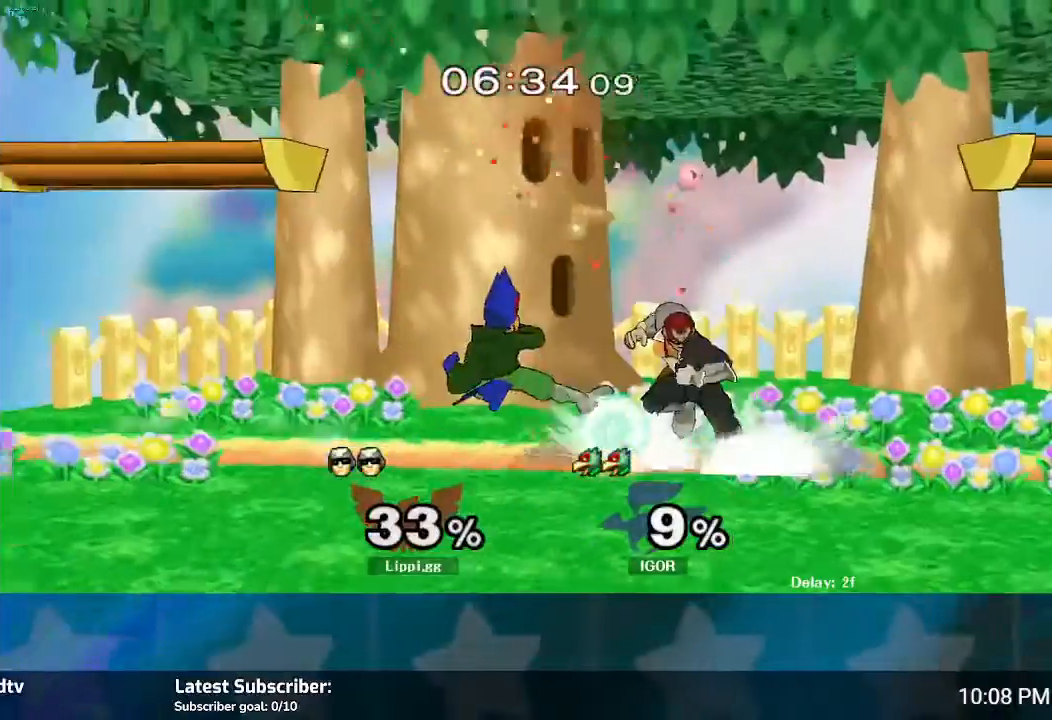
{"buttons": ["R1"], "left_stick": "center", "right_stick": "center", "events": [[33, "B", "up"], [66, "B", "down"], [133, "B", "up"], [233, "B", "down"], [300, "B", "up"], [367, "left_stick", "center"], [467, "R1", "down"]]}
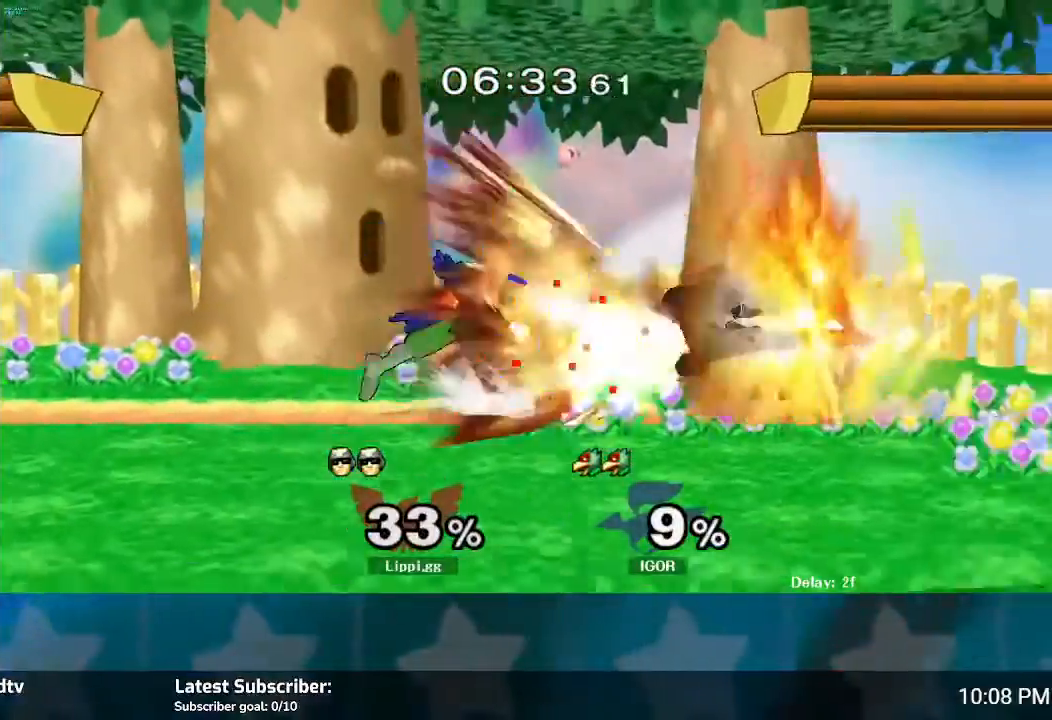
{"buttons": [], "left_stick": "center", "right_stick": "center", "events": [[67, "left_stick", "right"], [167, "left_stick", "center"], [234, "left_stick", "right"], [367, "left_stick", "center"], [434, "R1", "up"], [467, "R1", "down"], [501, "R1", "up"]]}
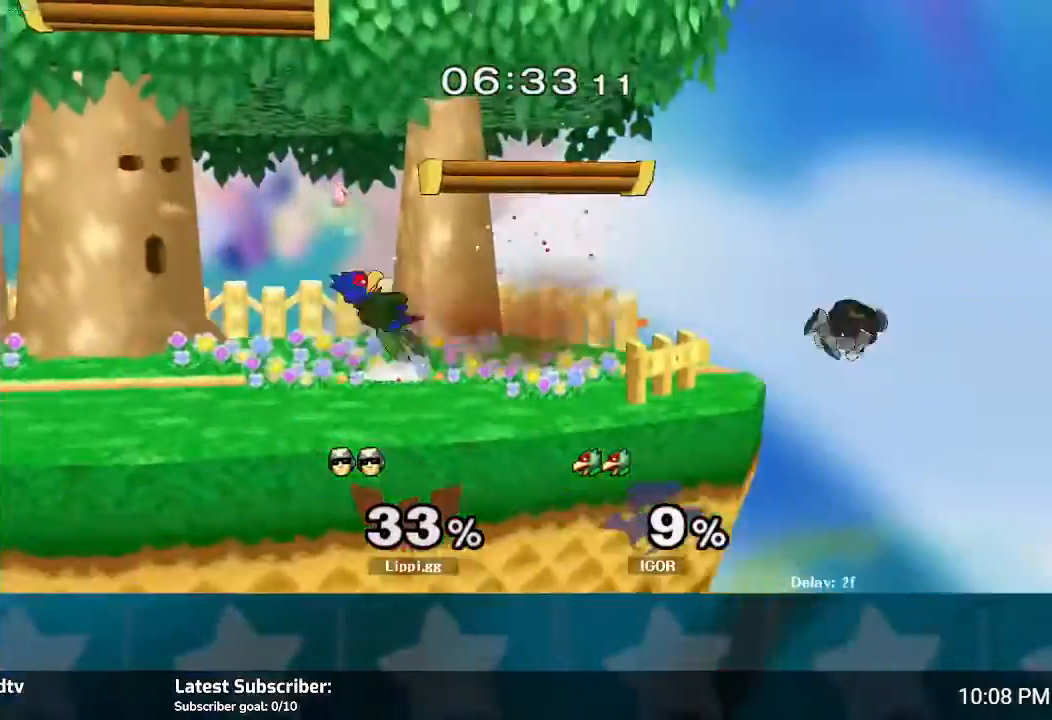
{"buttons": ["Y"], "left_stick": "left", "right_stick": "center", "events": [[33, "left_stick", "left"], [333, "Y", "down"], [400, "Y", "up"], [467, "Y", "down"]]}
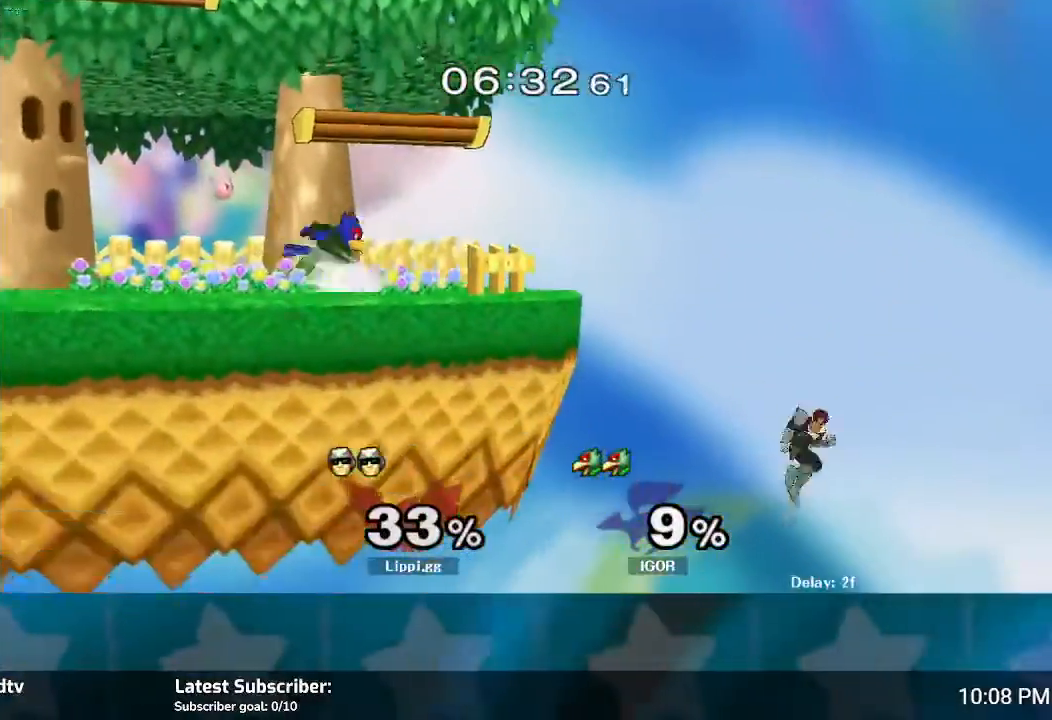
{"buttons": ["B"], "left_stick": "up-left", "right_stick": "center", "events": [[67, "Y", "up"], [200, "Y", "down"], [300, "Y", "up"], [501, "B", "down"], [501, "left_stick", "up-left"]]}
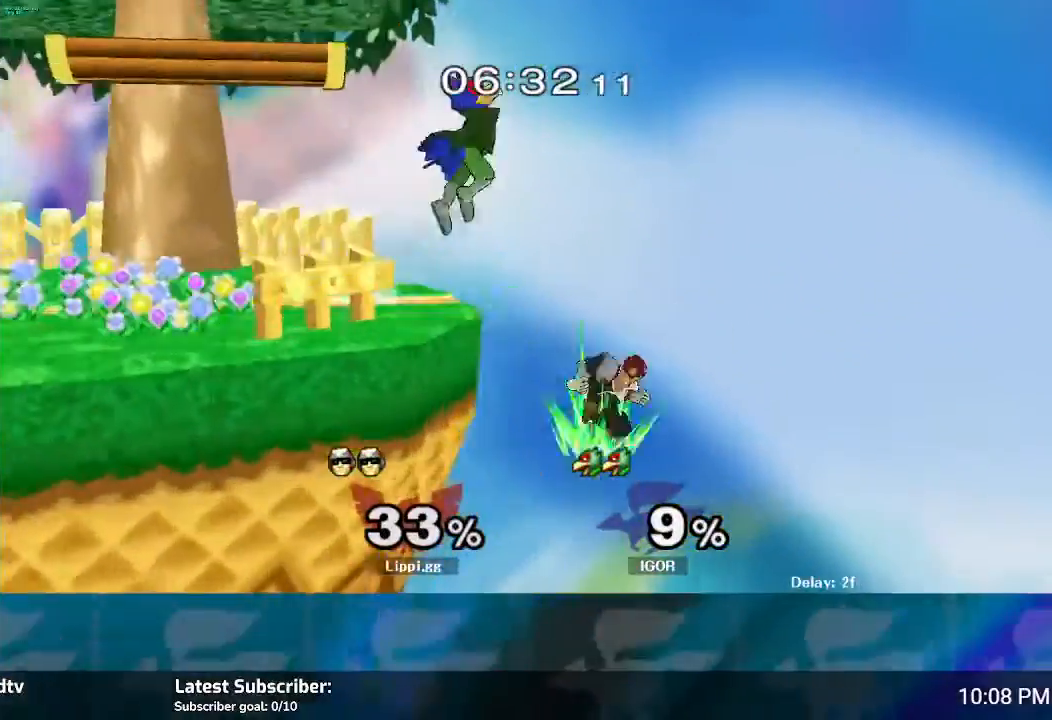
{"buttons": ["B"], "left_stick": "up-left", "right_stick": "center", "events": []}